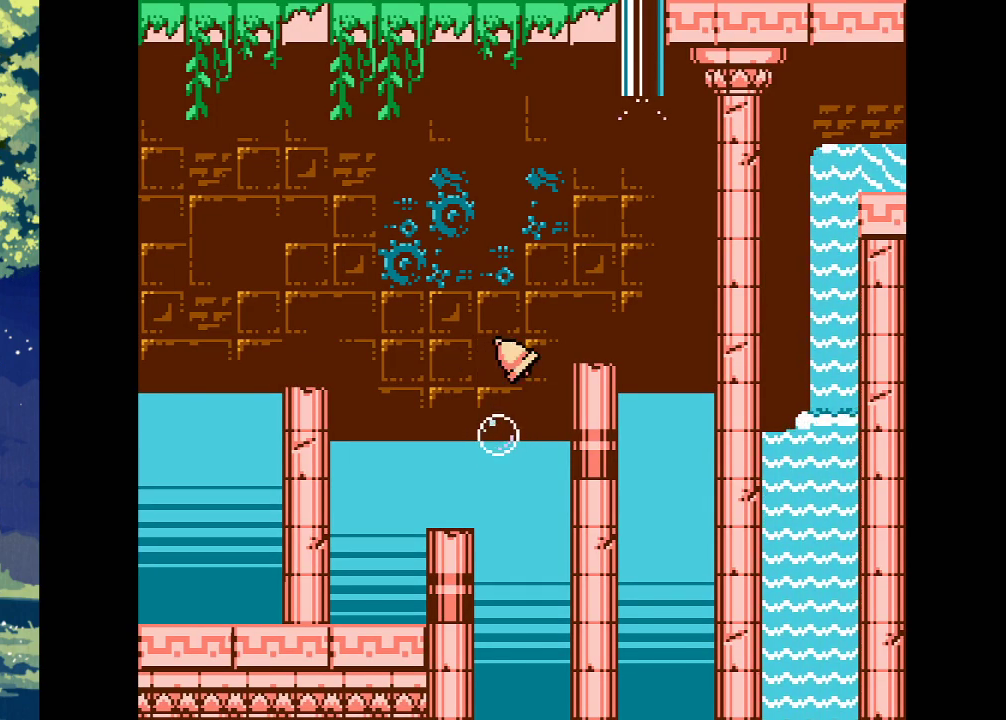
Gameplay with a controller (PlayStation layout); each line is a JSON object with the inputs held at the frame after it. "events" lists button and stick changes between this image and that frame as [ms after this image, input, new state], when the widget could be followed in between. Not read: left_stick right_stick.
{"buttons": [], "events": [[67, "DPAD_RIGHT", "down"], [167, "DPAD_RIGHT", "up"]]}
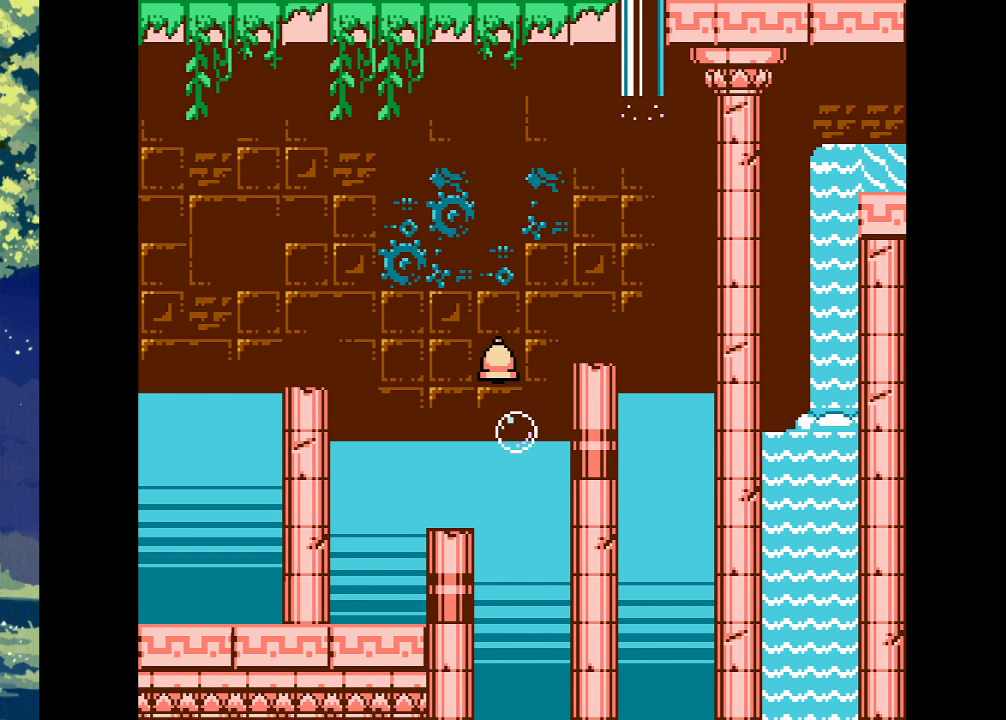
{"buttons": ["DPAD_LEFT"], "events": [[267, "DPAD_LEFT", "down"]]}
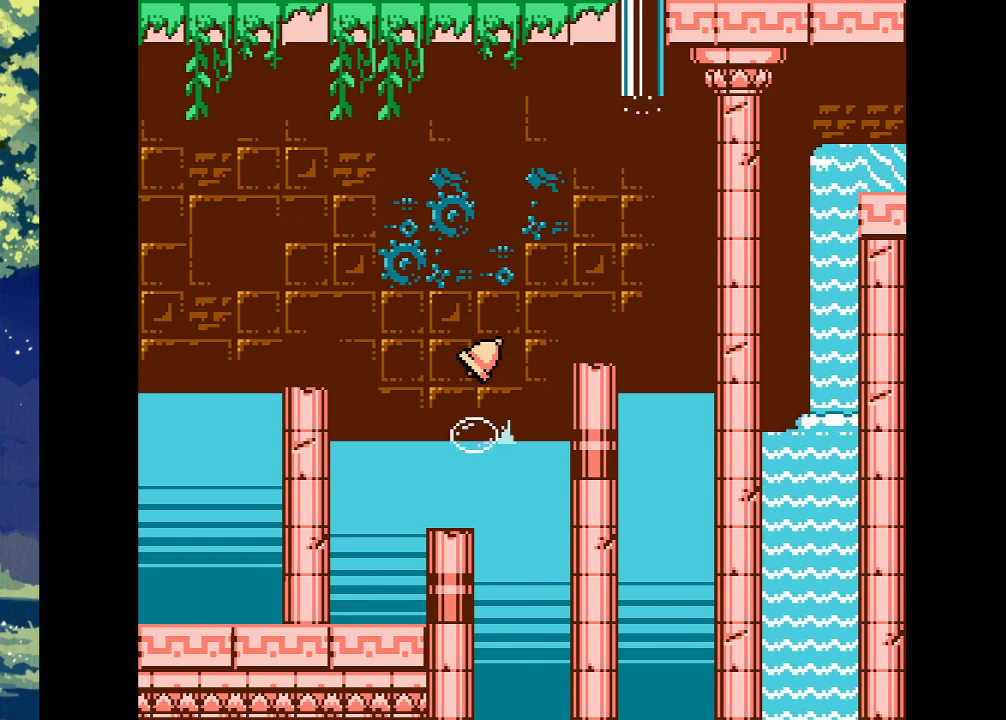
{"buttons": ["CROSS"], "events": [[300, "DPAD_LEFT", "up"], [367, "CROSS", "down"]]}
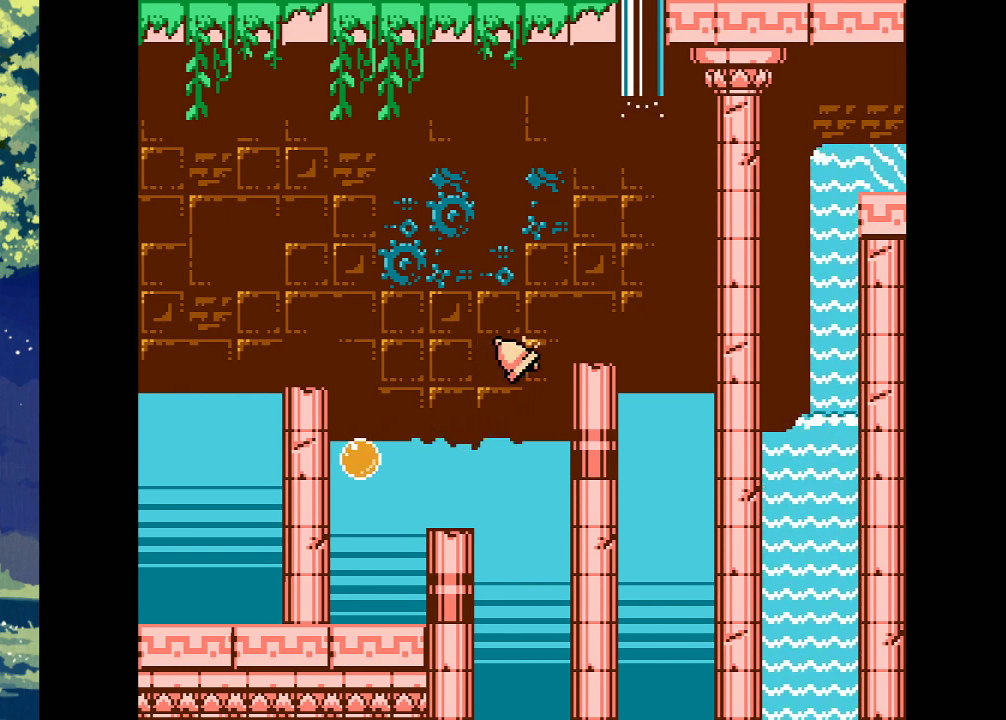
{"buttons": ["CROSS"], "events": []}
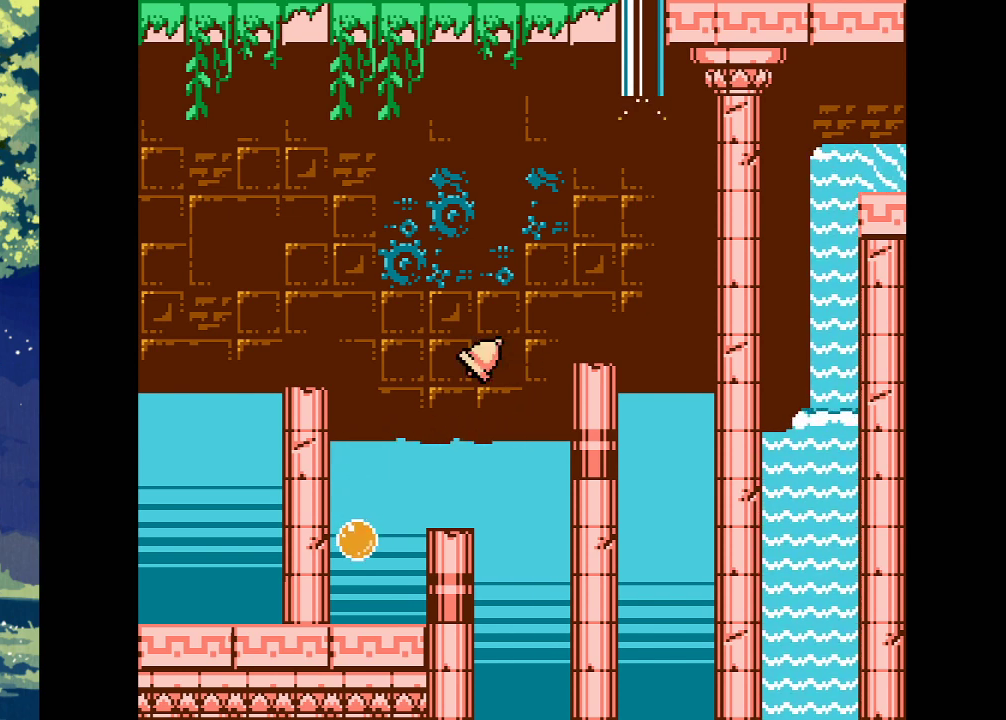
{"buttons": ["CROSS"], "events": []}
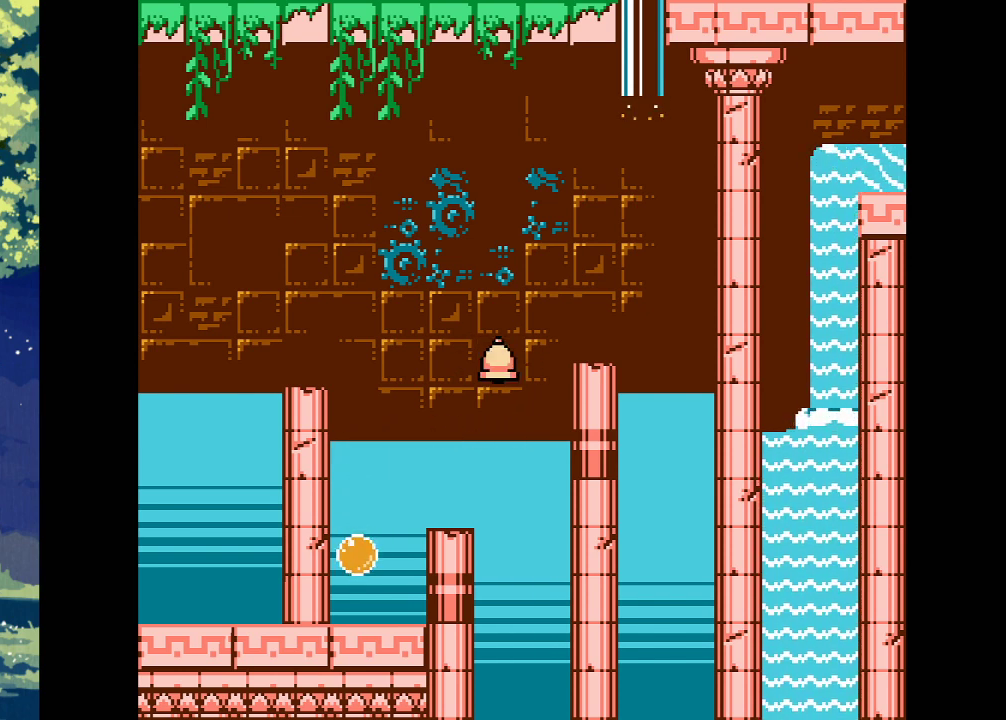
{"buttons": ["CROSS"], "events": []}
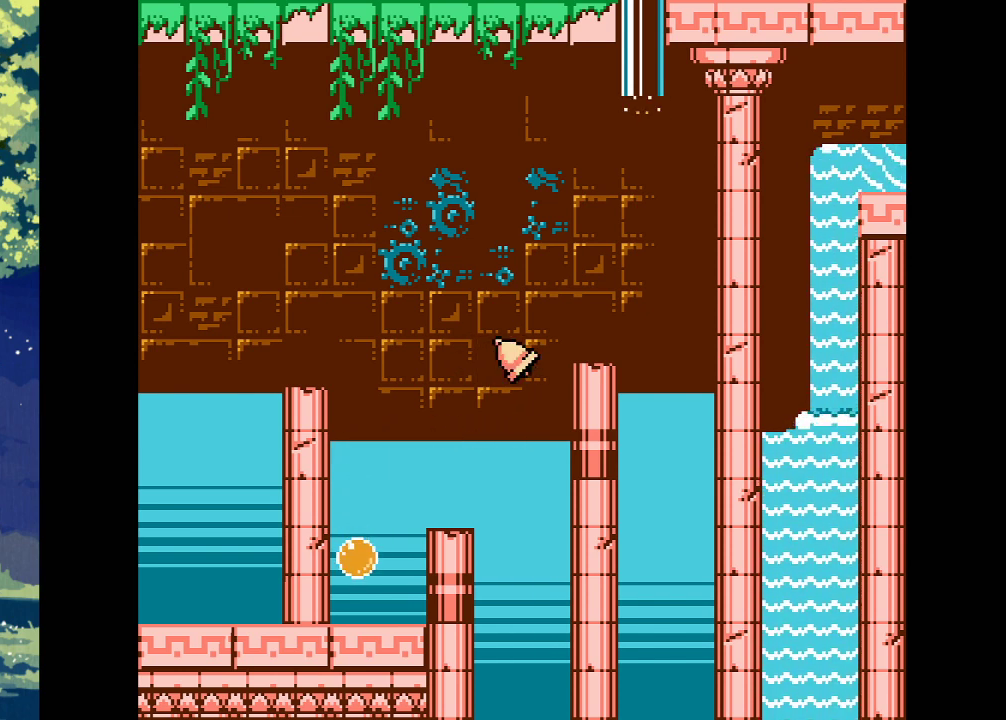
{"buttons": ["CROSS"], "events": []}
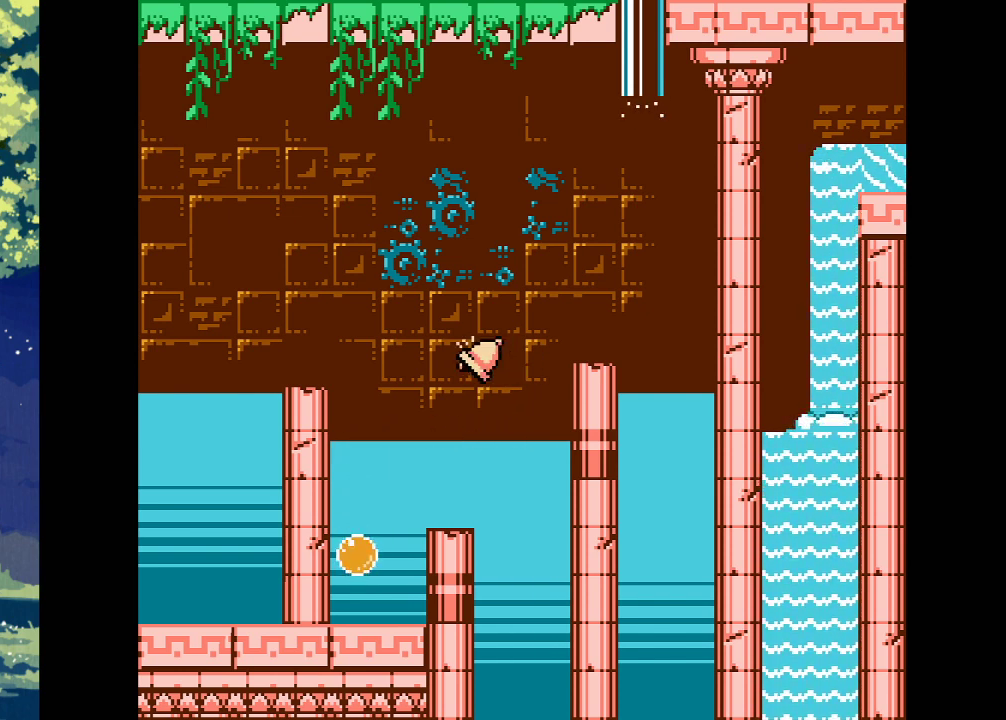
{"buttons": ["CROSS"], "events": []}
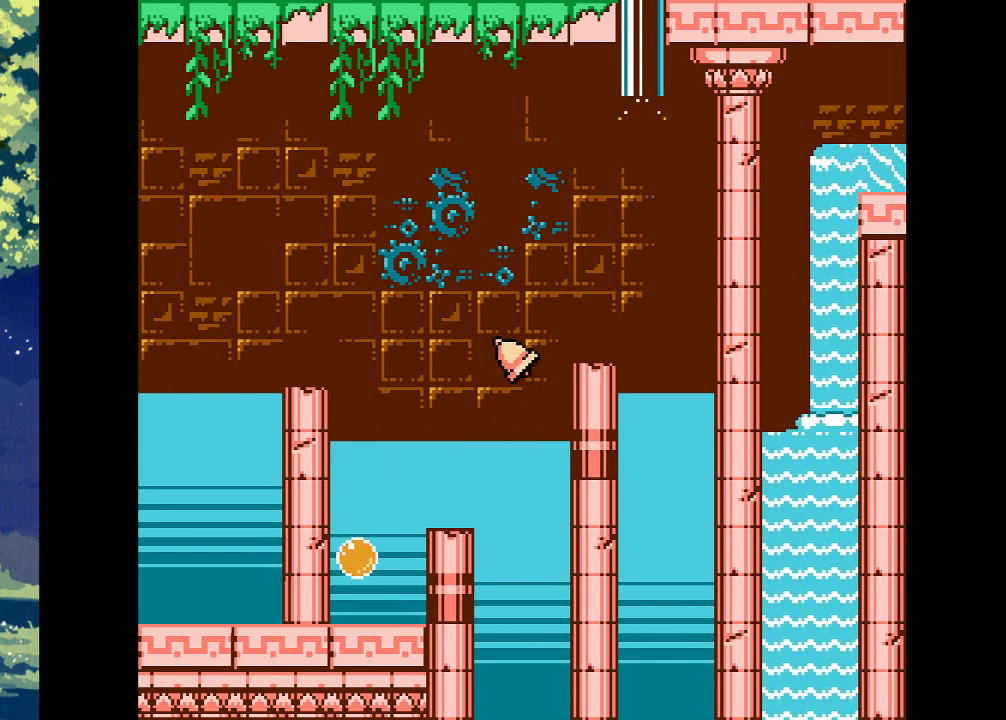
{"buttons": ["CROSS"], "events": []}
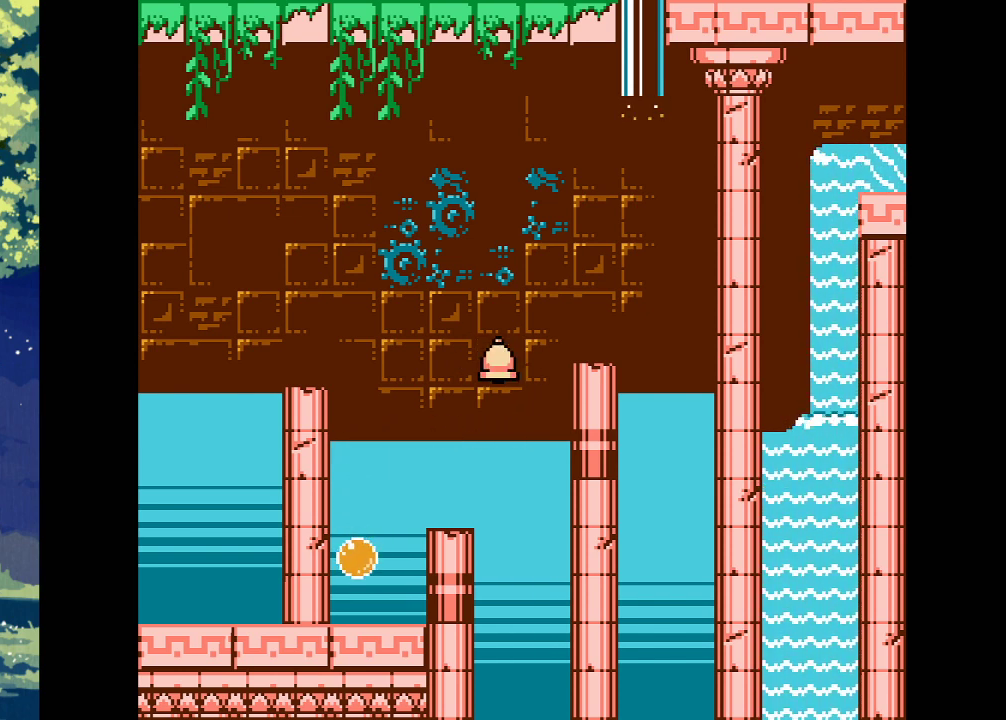
{"buttons": [], "events": [[233, "CROSS", "up"]]}
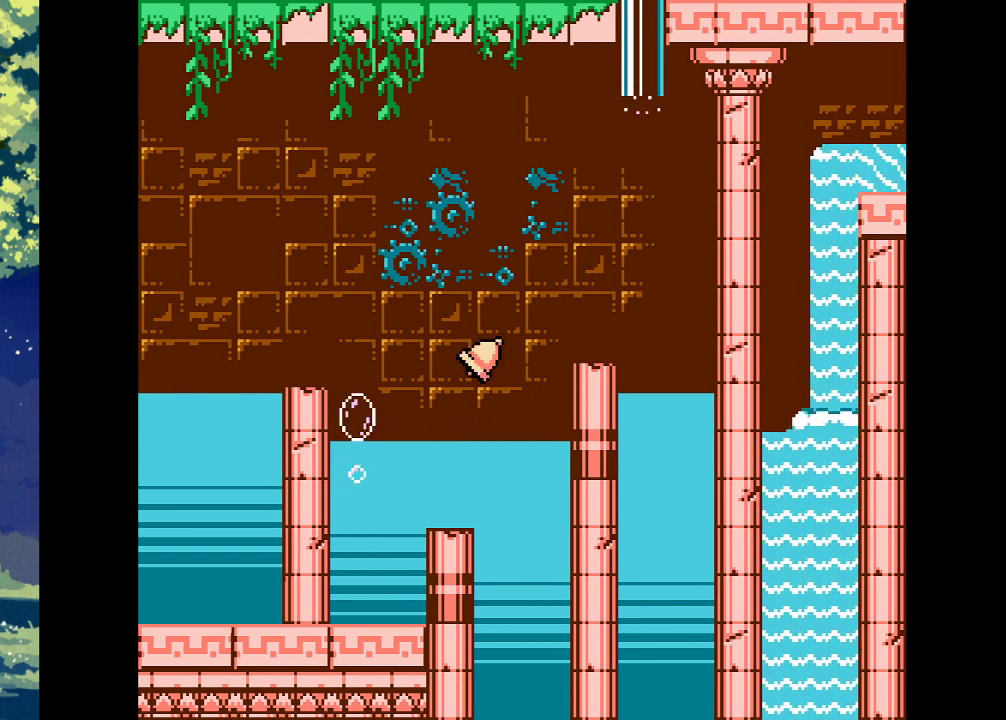
{"buttons": ["DPAD_LEFT"], "events": [[67, "DPAD_LEFT", "down"]]}
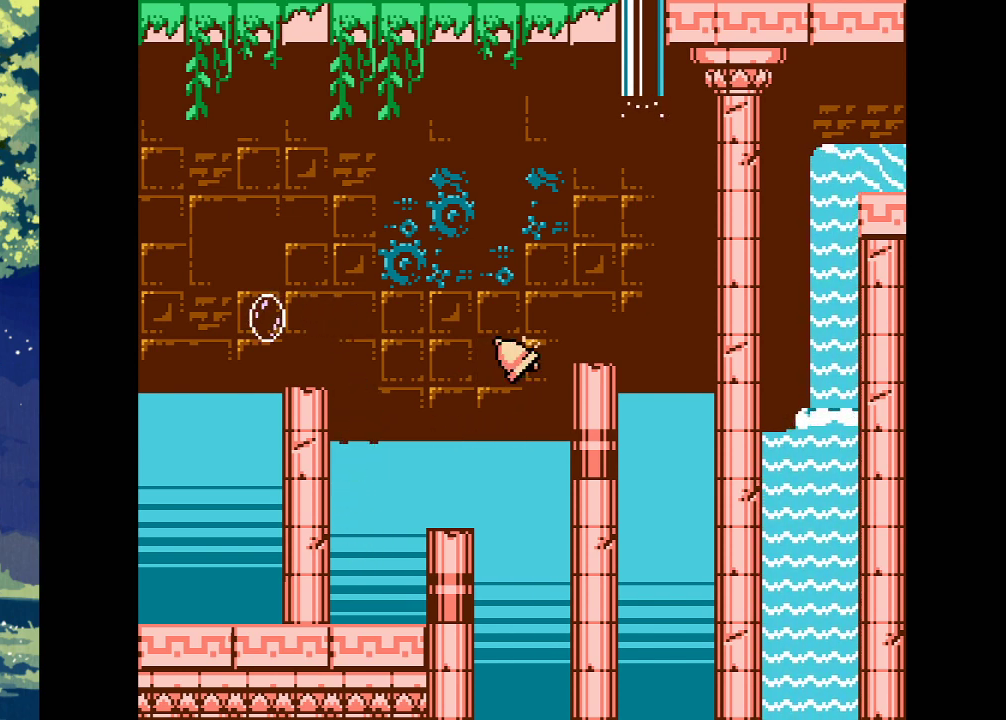
{"buttons": ["DPAD_LEFT"], "events": []}
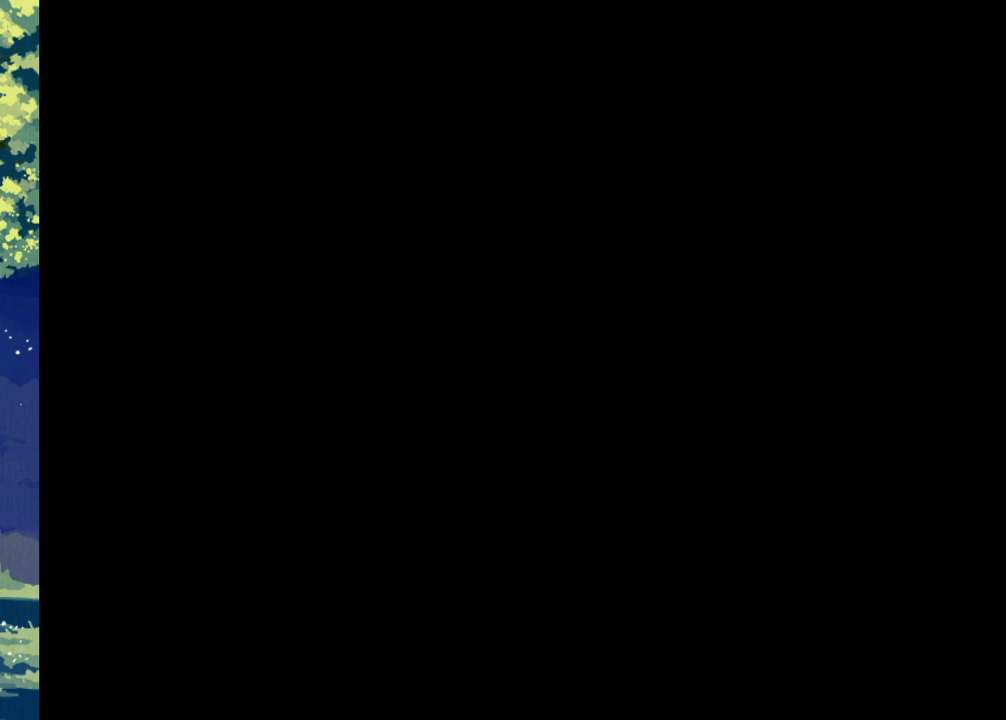
{"buttons": [], "events": [[133, "DPAD_LEFT", "up"]]}
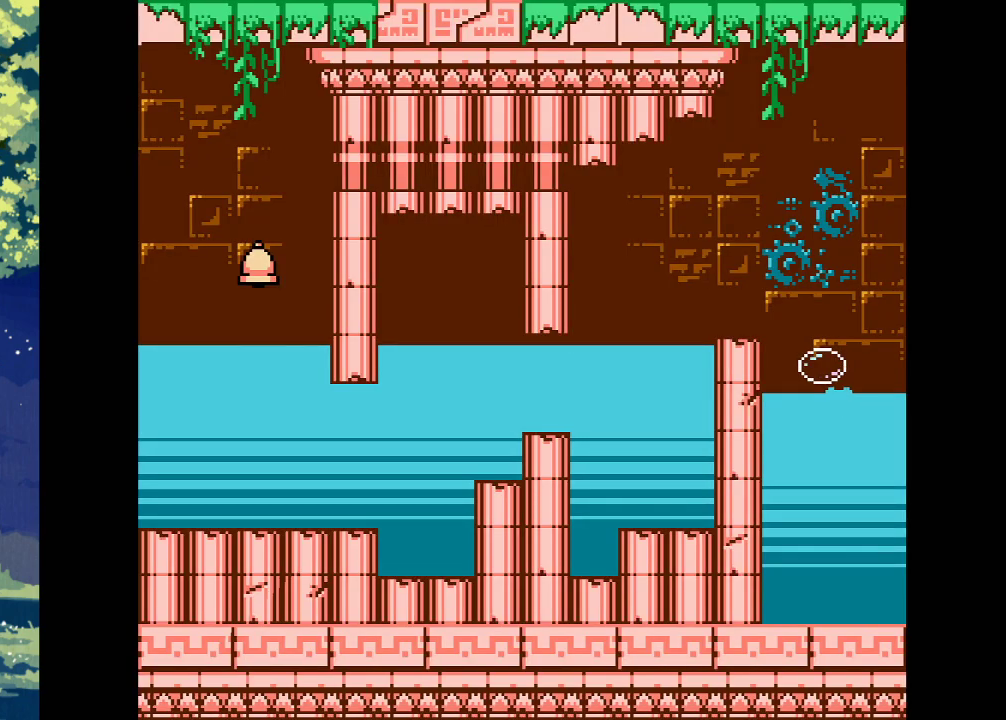
{"buttons": ["CROSS"], "events": [[33, "CROSS", "down"]]}
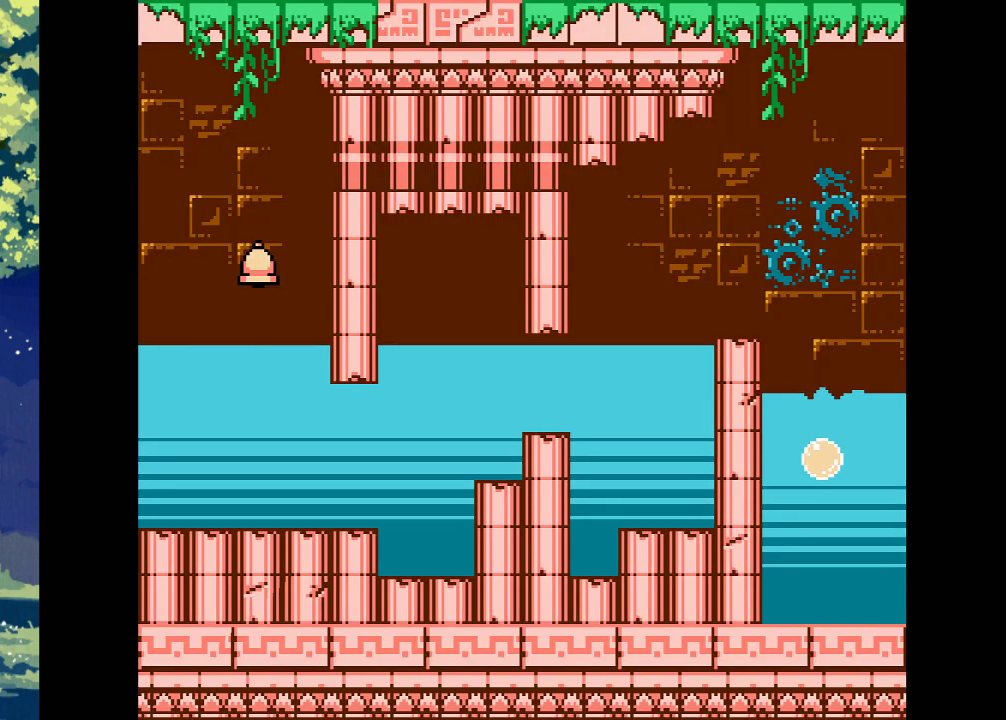
{"buttons": ["DPAD_LEFT"], "events": [[33, "CROSS", "up"], [333, "DPAD_LEFT", "down"]]}
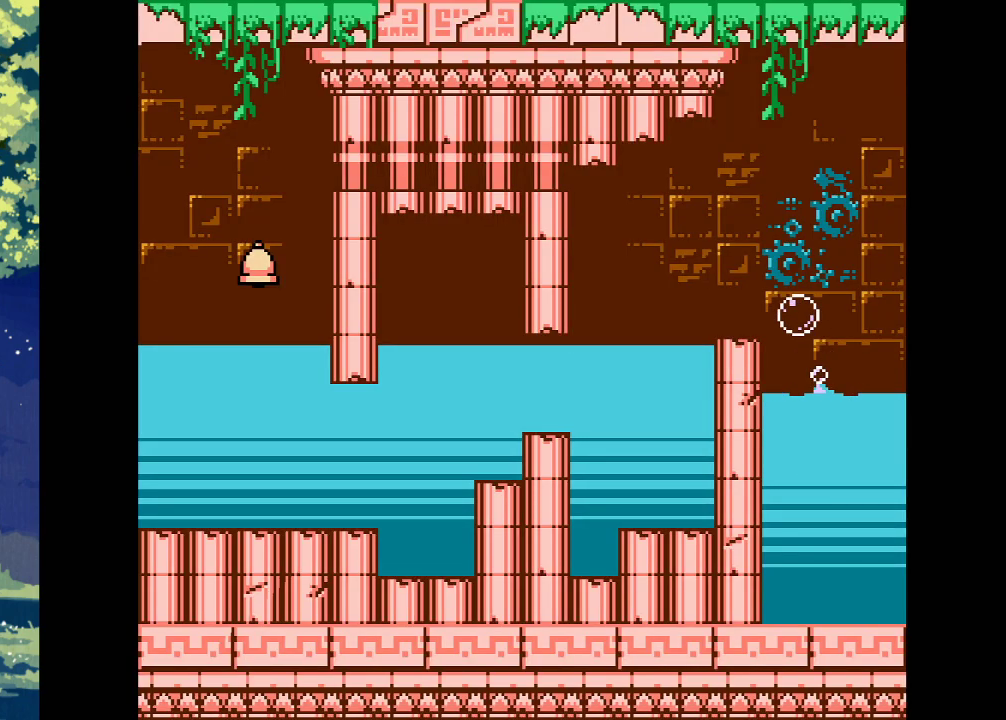
{"buttons": ["DPAD_LEFT"], "events": []}
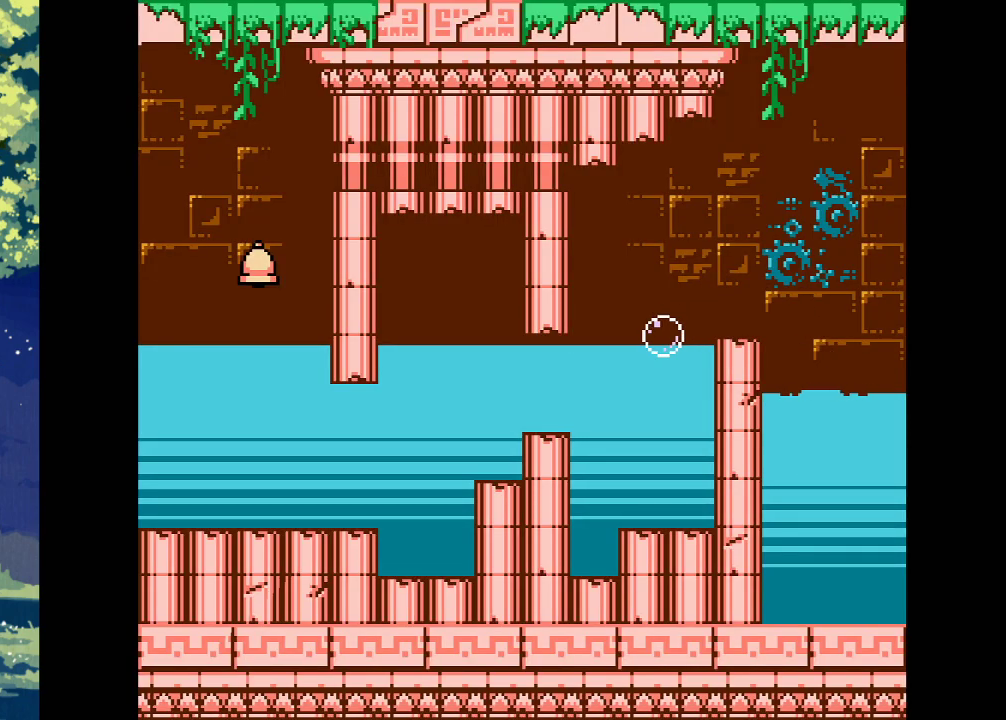
{"buttons": ["CROSS", "DPAD_LEFT"], "events": [[33, "CROSS", "down"], [67, "DPAD_LEFT", "up"], [133, "CROSS", "up"], [133, "DPAD_LEFT", "down"], [300, "CROSS", "down"], [367, "CROSS", "up"], [467, "CROSS", "down"]]}
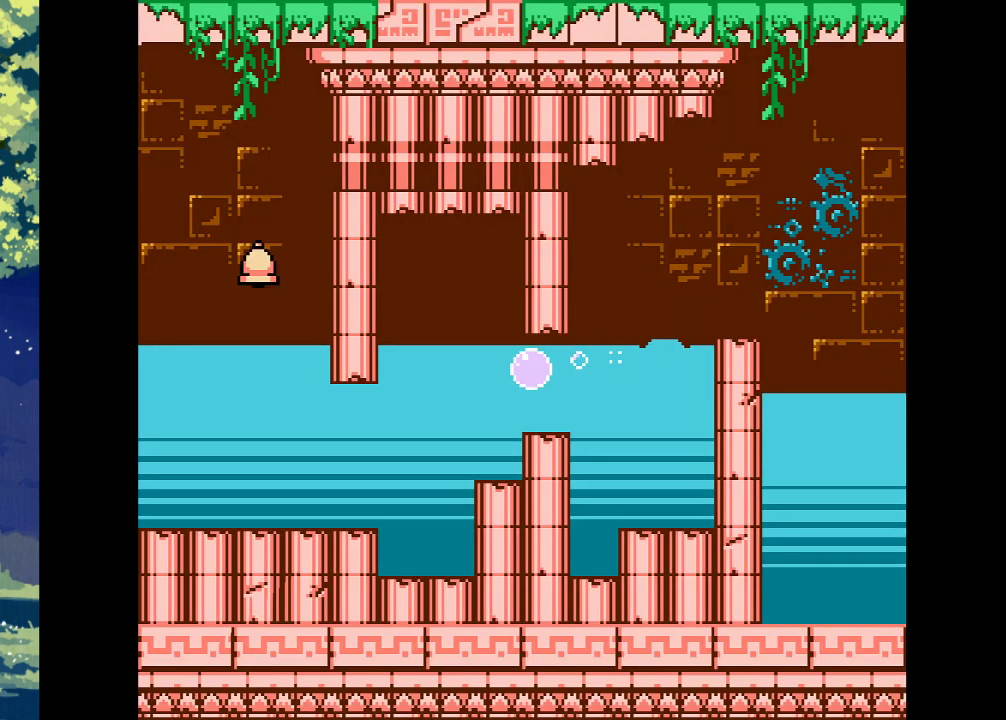
{"buttons": ["CROSS", "DPAD_LEFT"], "events": [[167, "CROSS", "up"], [267, "DPAD_LEFT", "up"], [367, "CROSS", "down"], [400, "DPAD_LEFT", "down"]]}
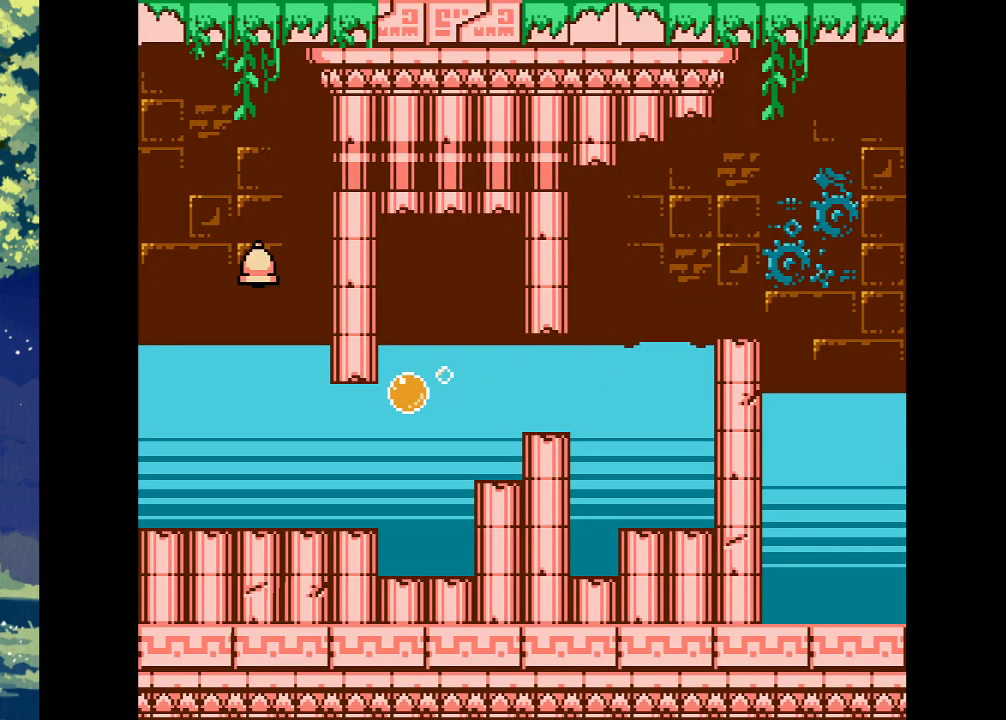
{"buttons": [], "events": [[233, "CROSS", "up"], [367, "DPAD_LEFT", "up"]]}
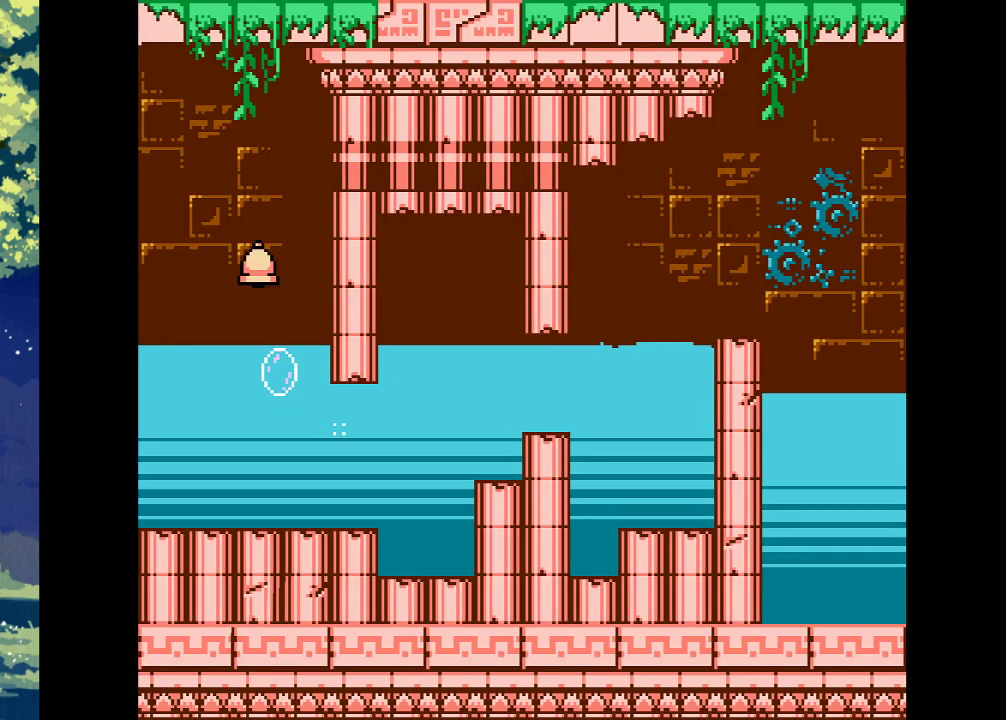
{"buttons": ["DPAD_LEFT"], "events": [[233, "DPAD_LEFT", "down"]]}
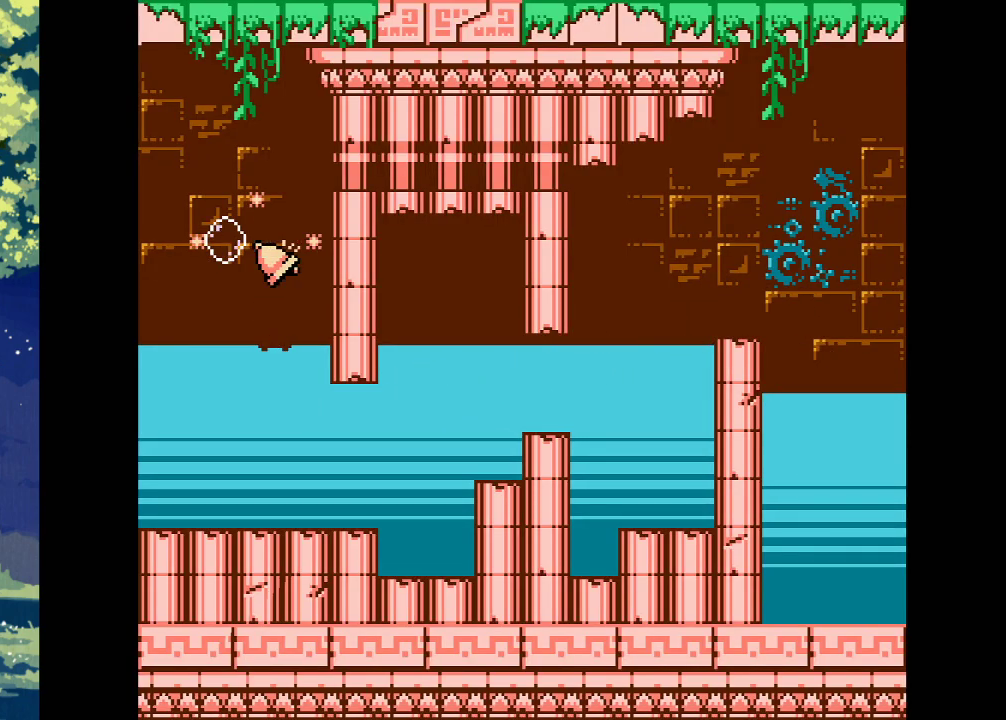
{"buttons": [], "events": [[167, "DPAD_LEFT", "up"]]}
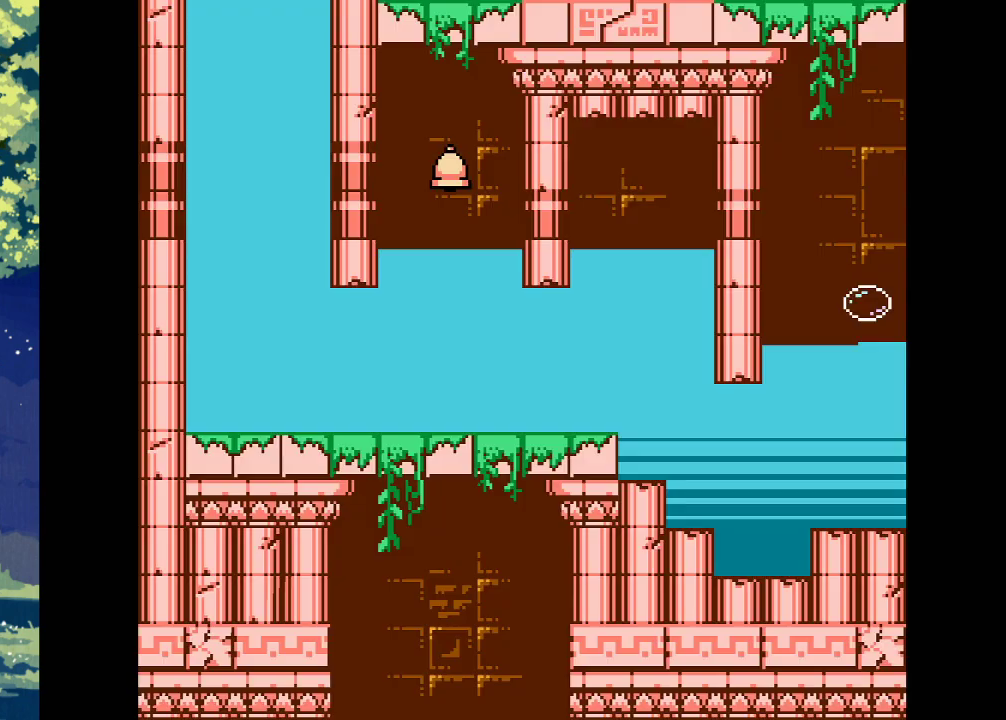
{"buttons": ["CROSS", "DPAD_LEFT"], "events": [[233, "DPAD_LEFT", "down"], [333, "CROSS", "down"]]}
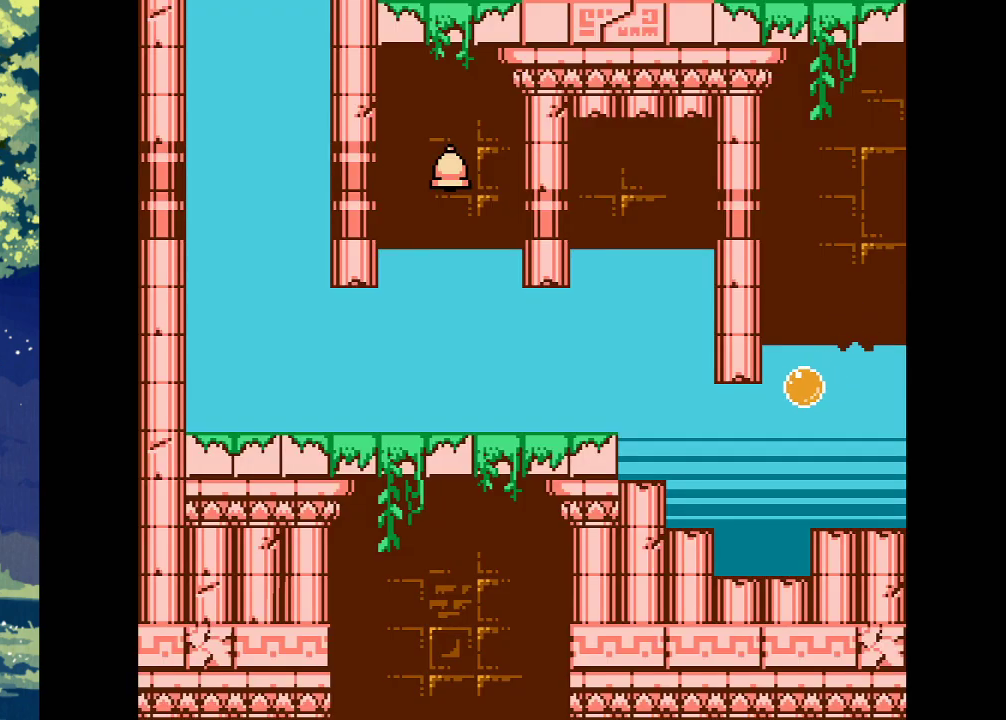
{"buttons": [], "events": [[300, "DPAD_LEFT", "up"], [367, "CROSS", "up"]]}
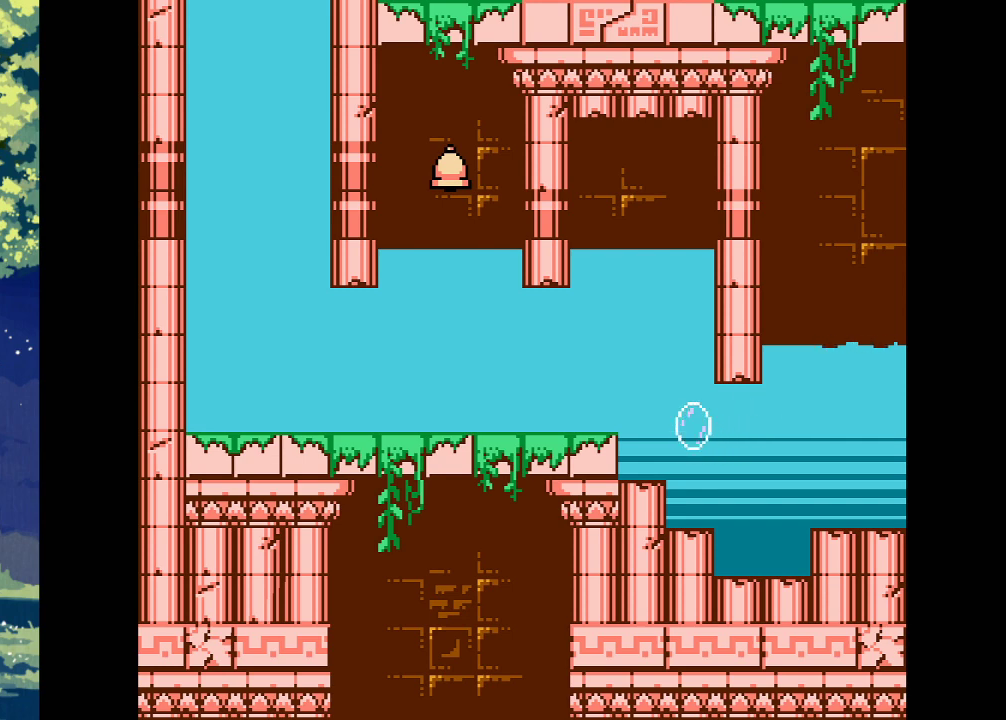
{"buttons": ["CROSS", "DPAD_LEFT"], "events": [[167, "DPAD_LEFT", "down"], [233, "CROSS", "down"]]}
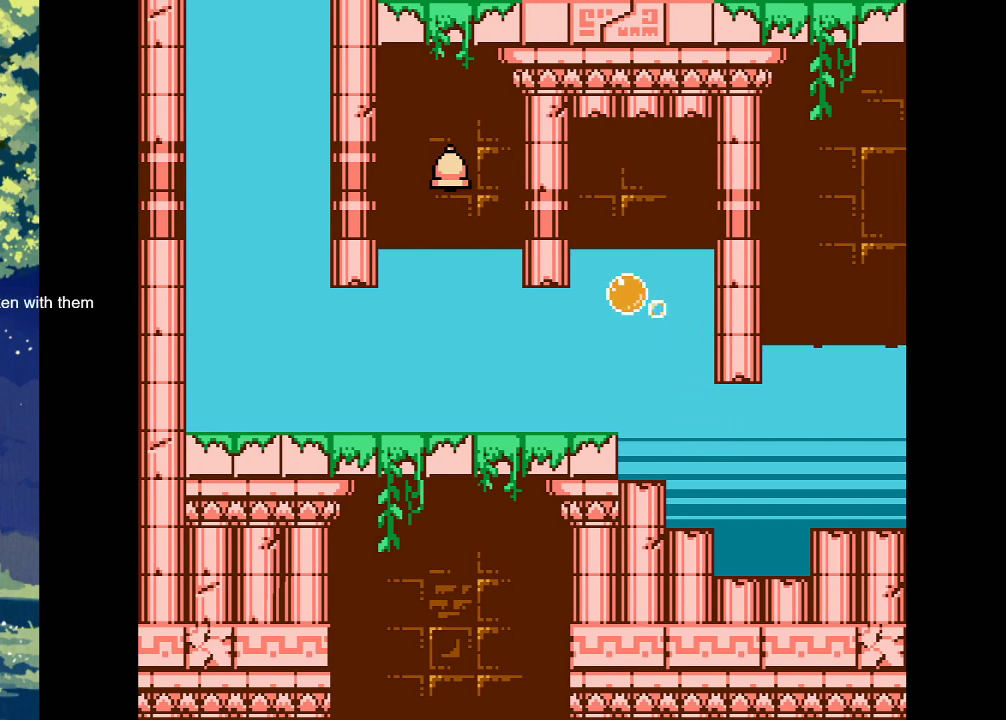
{"buttons": ["CROSS"], "events": [[33, "CROSS", "up"], [100, "CROSS", "down"], [267, "DPAD_LEFT", "up"]]}
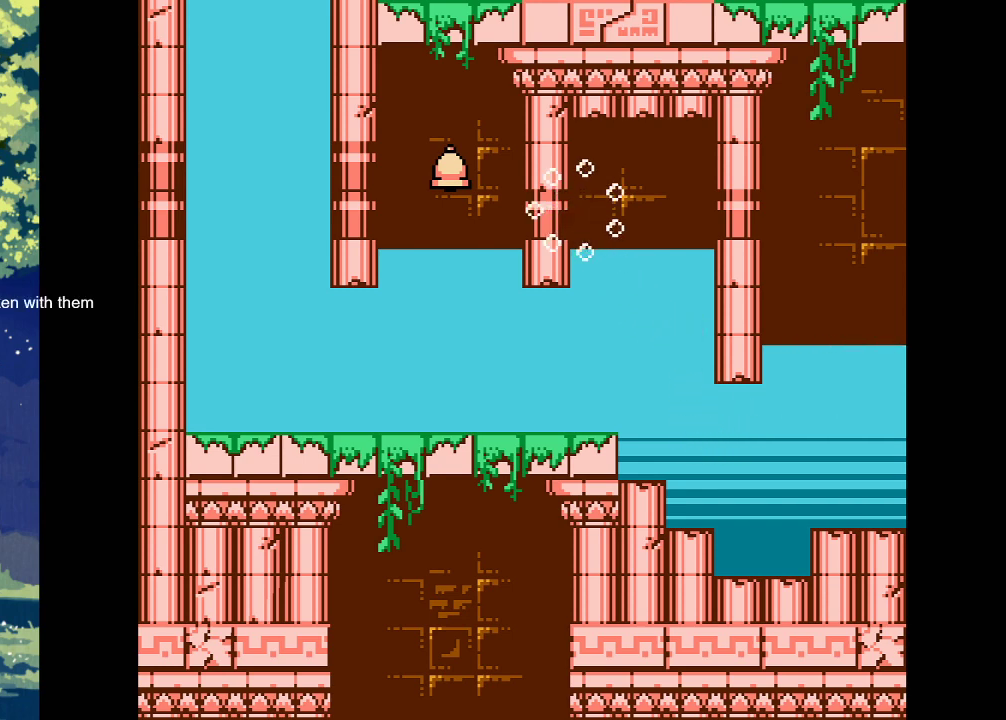
{"buttons": [], "events": [[133, "CROSS", "up"]]}
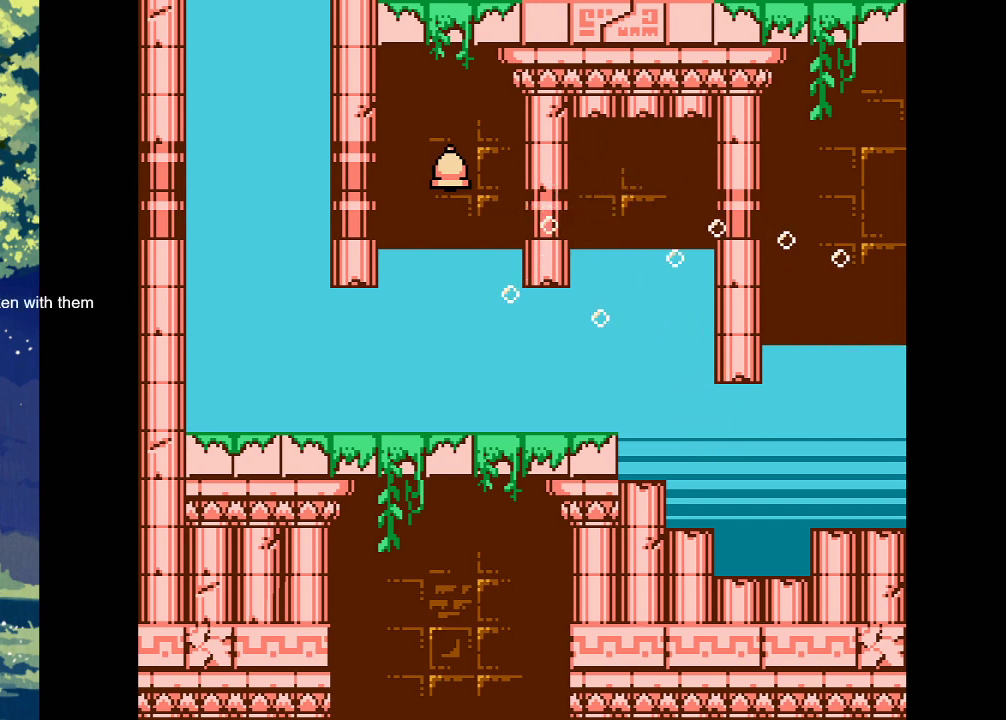
{"buttons": [], "events": []}
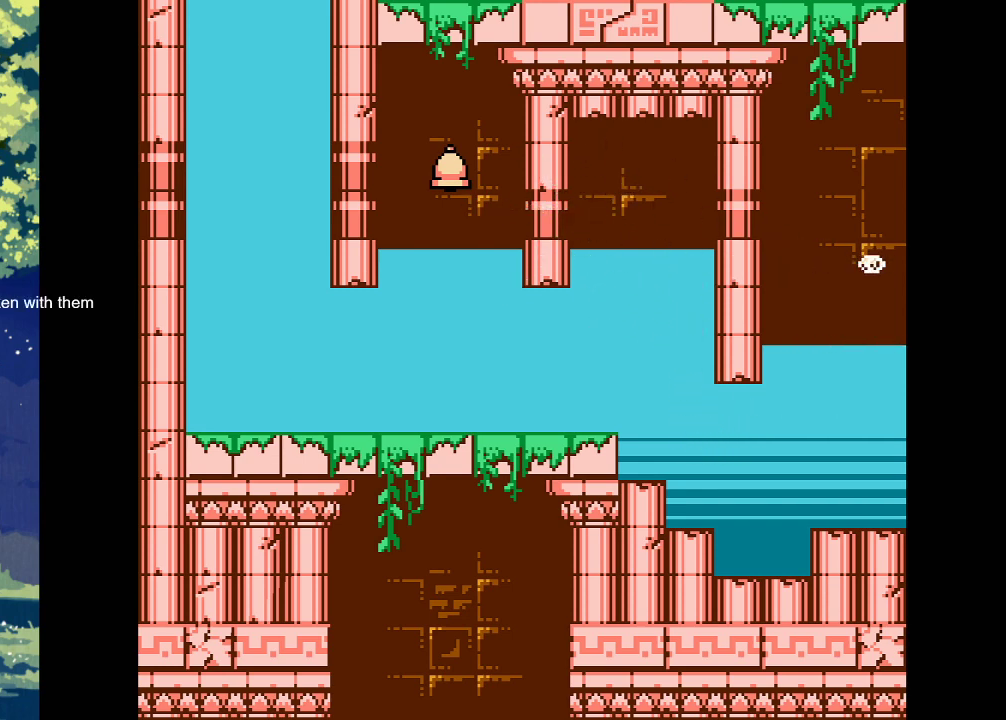
{"buttons": ["DPAD_LEFT"], "events": [[167, "DPAD_LEFT", "down"]]}
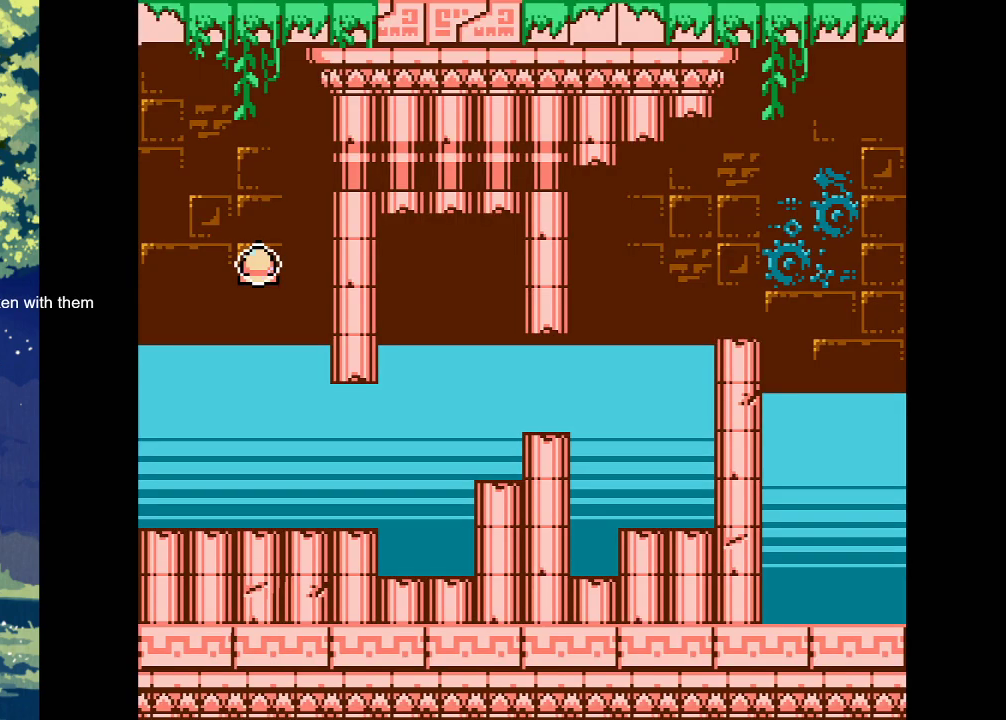
{"buttons": ["DPAD_LEFT"], "events": [[267, "DPAD_LEFT", "up"], [467, "DPAD_LEFT", "down"]]}
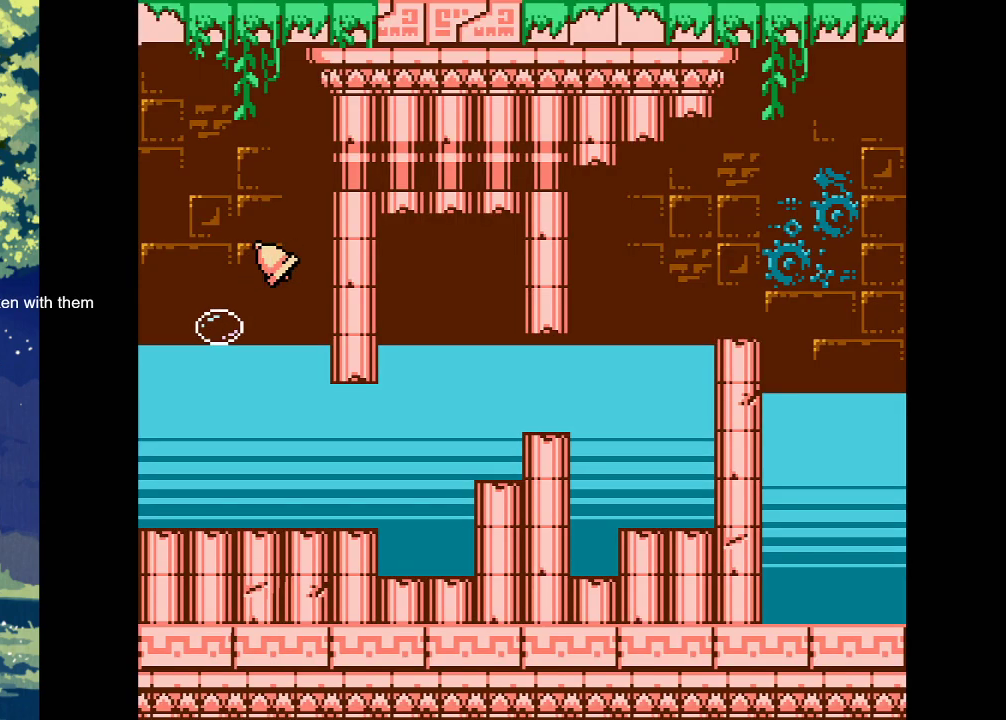
{"buttons": ["DPAD_LEFT"], "events": []}
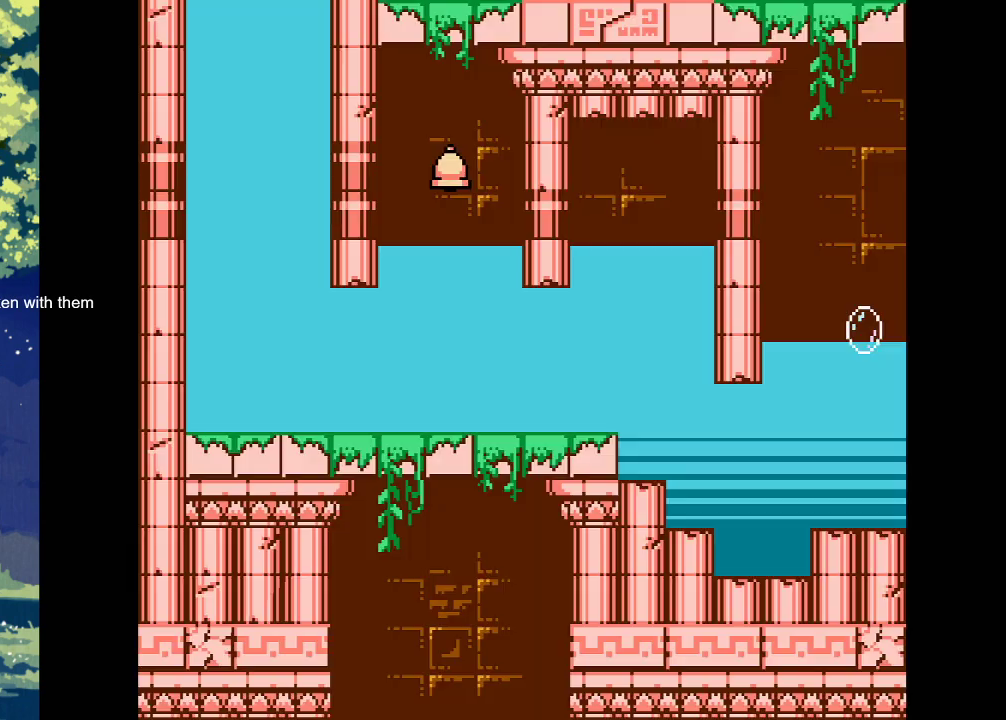
{"buttons": ["CROSS"], "events": [[100, "DPAD_LEFT", "up"], [167, "CROSS", "down"]]}